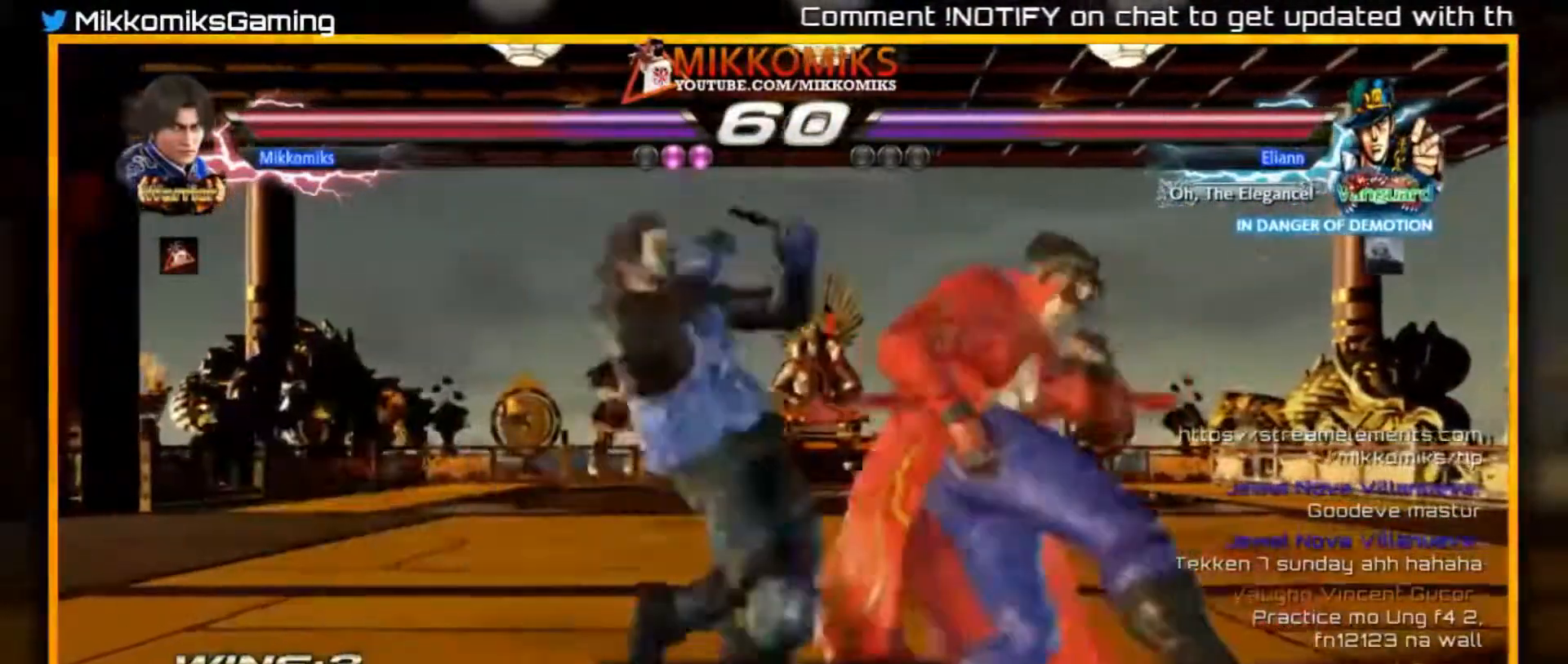
Gameplay with a controller (arcade stick); each line is a JSON object with the inputs held at the frame after it (dt_ms = milliseconds from this image to that frame). "events" lists button and stick changes between this image and that frame as [ms after this image, input, new state], when the widget could be followed in between. Not read: L3 R3.
{"dt_ms": 500, "buttons": [], "left_stick": "center", "events": []}
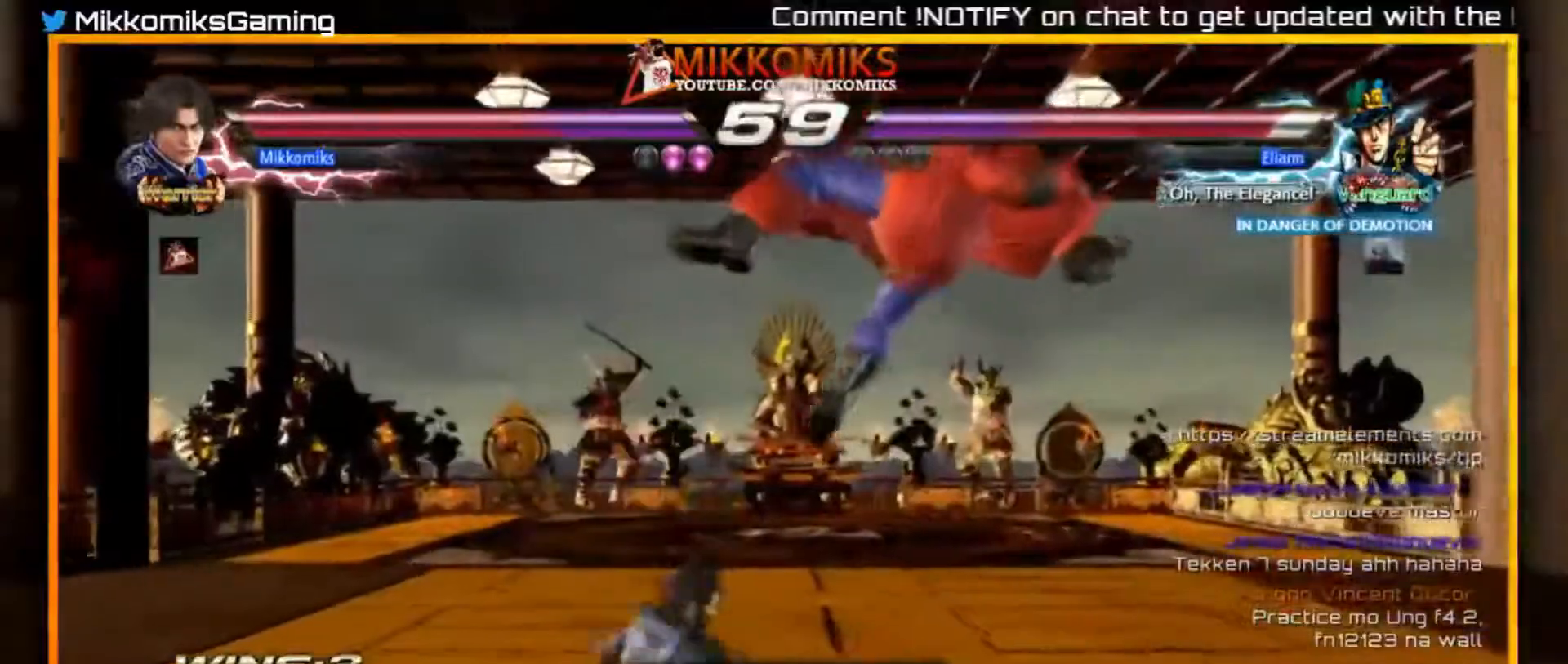
{"dt_ms": 500, "buttons": [], "left_stick": "right", "events": [[83, "left_stick", "right"], [150, "B", "down"], [267, "B", "up"], [333, "Y", "down"], [483, "Y", "up"]]}
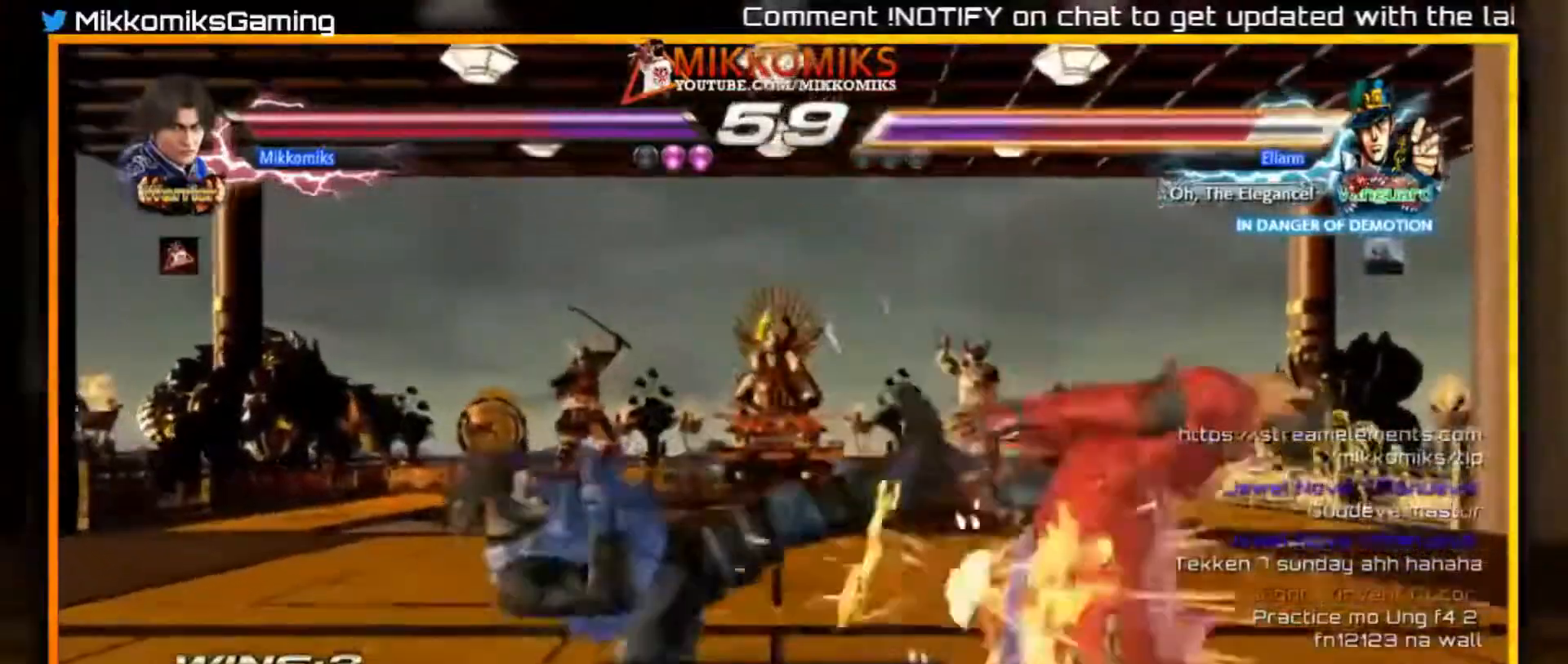
{"dt_ms": 500, "buttons": [], "left_stick": "center", "events": [[283, "left_stick", "center"]]}
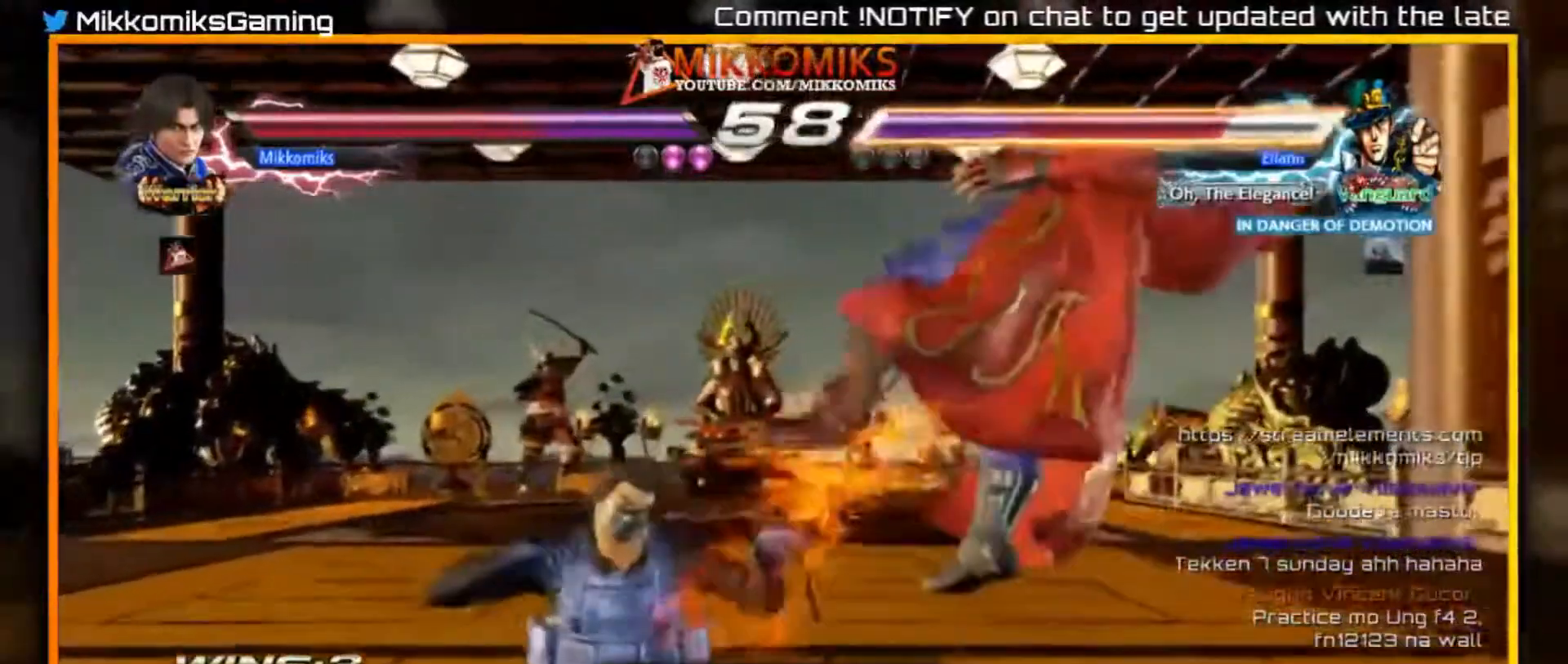
{"dt_ms": 500, "buttons": ["Y"], "left_stick": "center", "events": [[67, "X", "down"], [67, "Y", "down"], [167, "X", "up"], [183, "Y", "up"], [300, "Y", "down"], [400, "Y", "up"], [483, "Y", "down"]]}
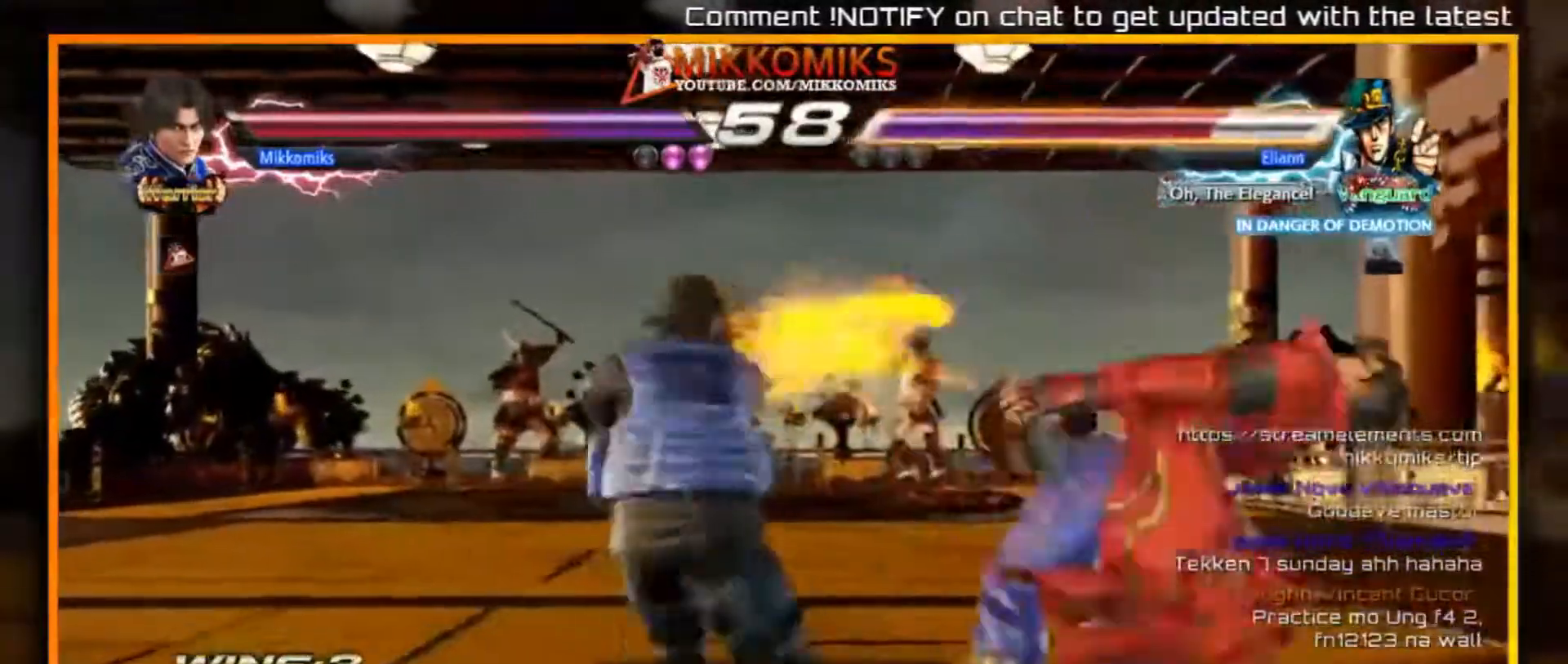
{"dt_ms": 500, "buttons": [], "left_stick": "center", "events": [[83, "Y", "up"], [183, "Y", "down"], [267, "Y", "up"], [333, "Y", "down"], [450, "Y", "up"]]}
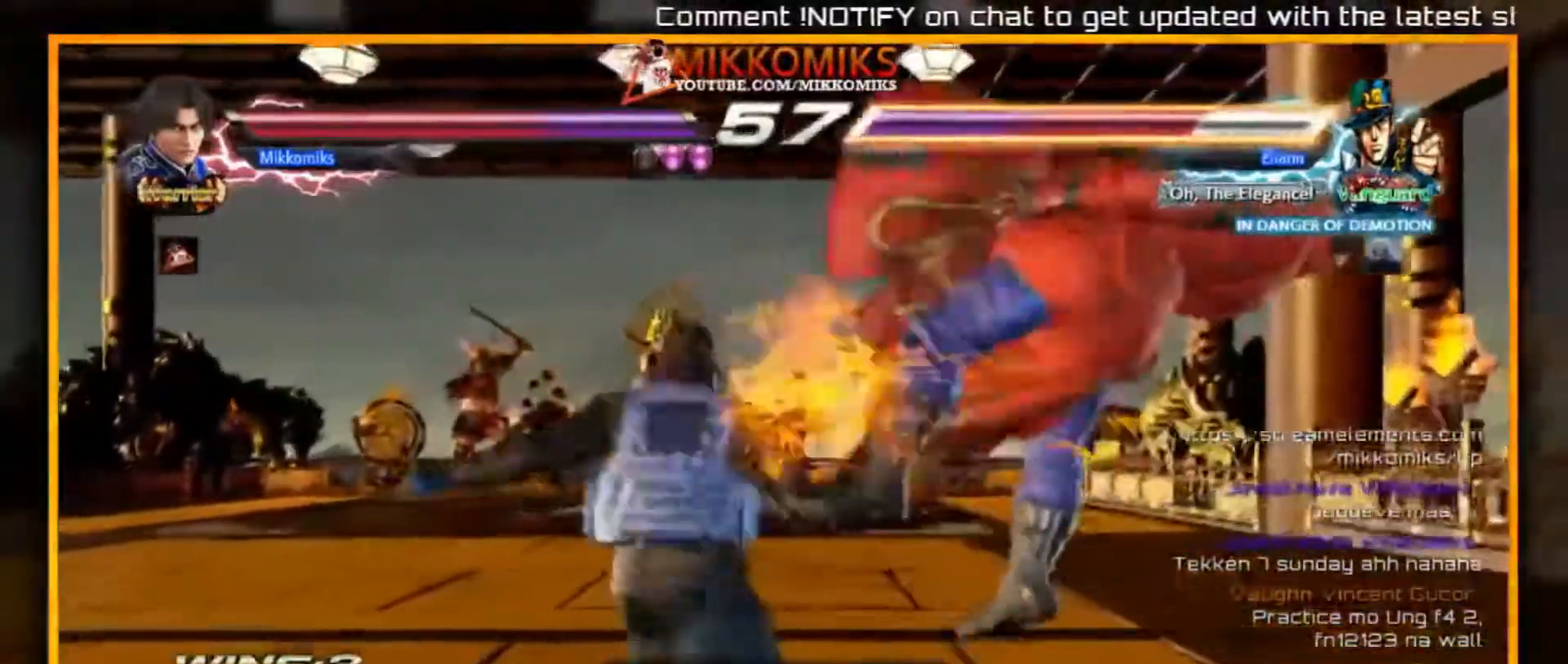
{"dt_ms": 500, "buttons": ["Y"], "left_stick": "center", "events": [[133, "A", "down"], [267, "A", "up"], [283, "Y", "down"], [400, "Y", "up"], [483, "Y", "down"]]}
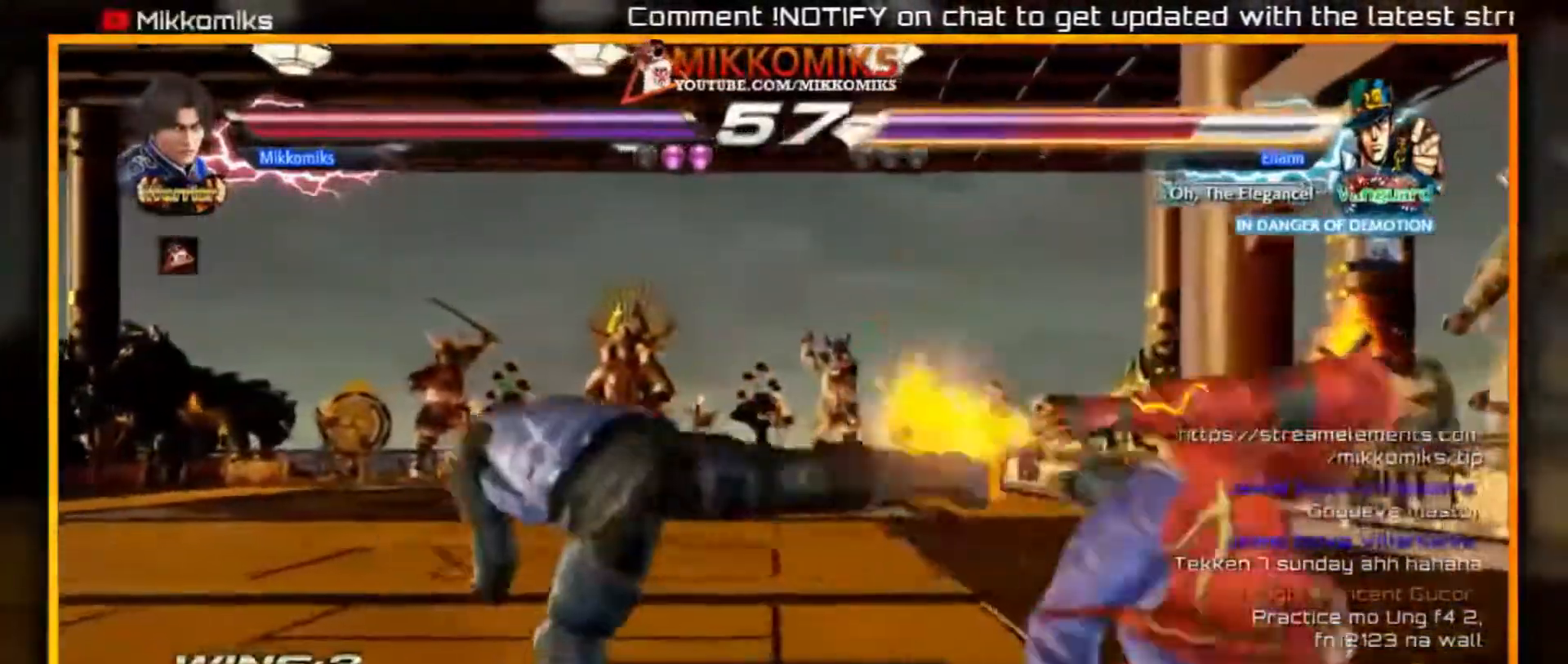
{"dt_ms": 500, "buttons": [], "left_stick": "center"}
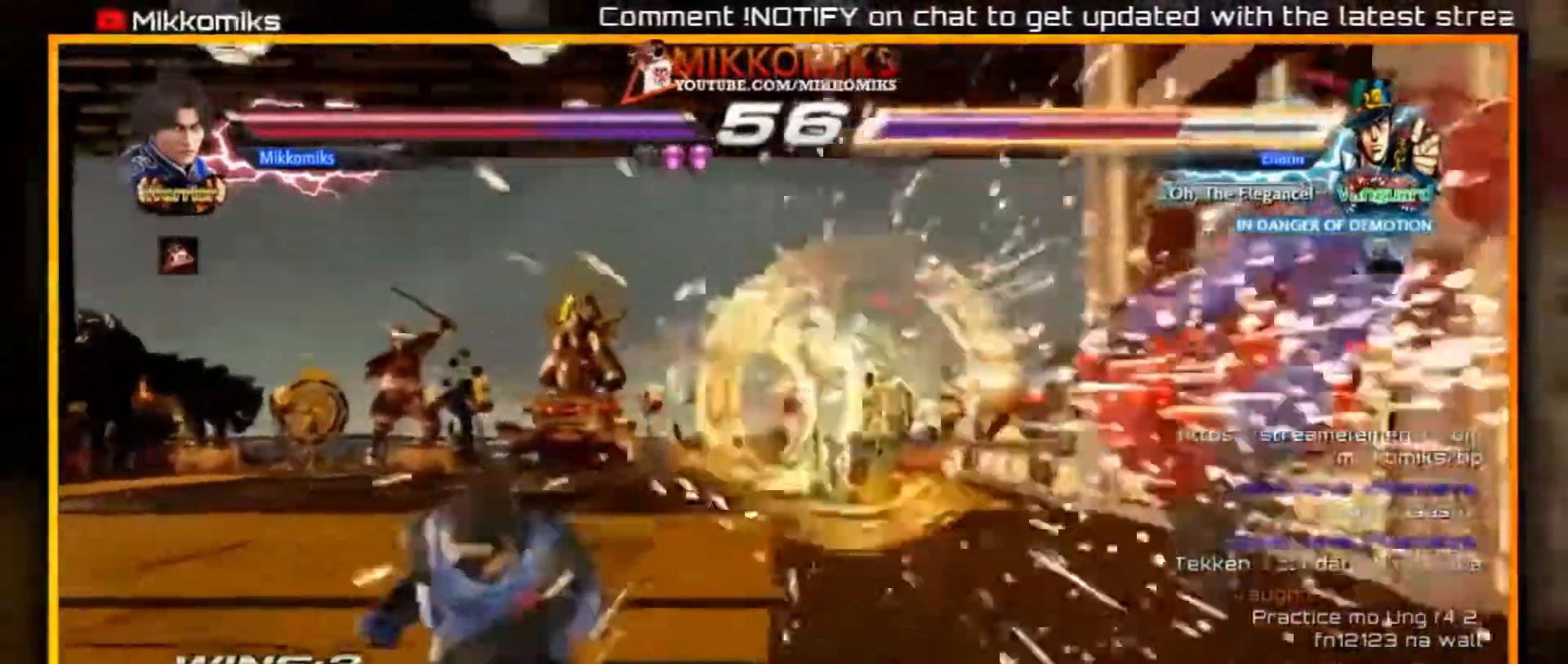
{"dt_ms": 500, "buttons": [], "left_stick": "right", "events": [[200, "left_stick", "right"], [283, "left_stick", "center"], [383, "left_stick", "right"]]}
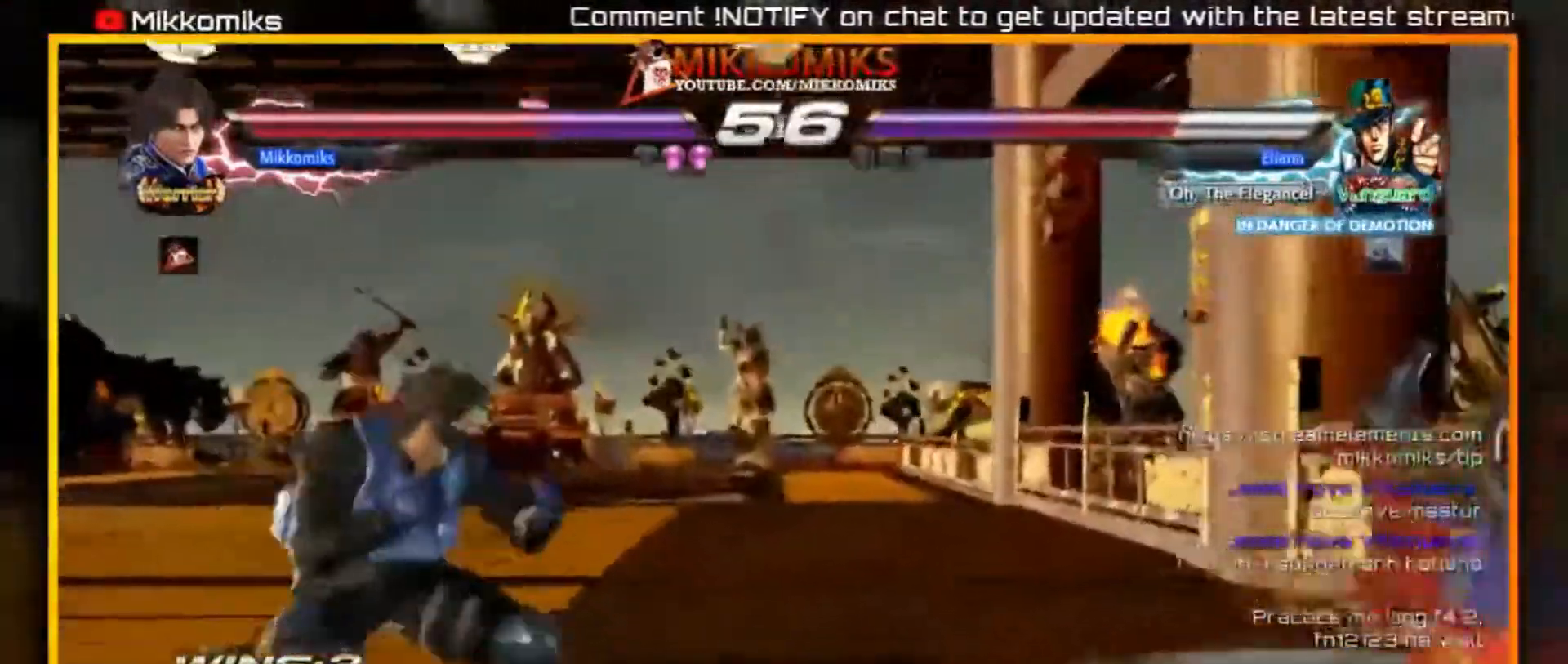
{"dt_ms": 500, "buttons": [], "left_stick": "center", "events": [[117, "B", "down"], [383, "B", "up"], [433, "left_stick", "center"]]}
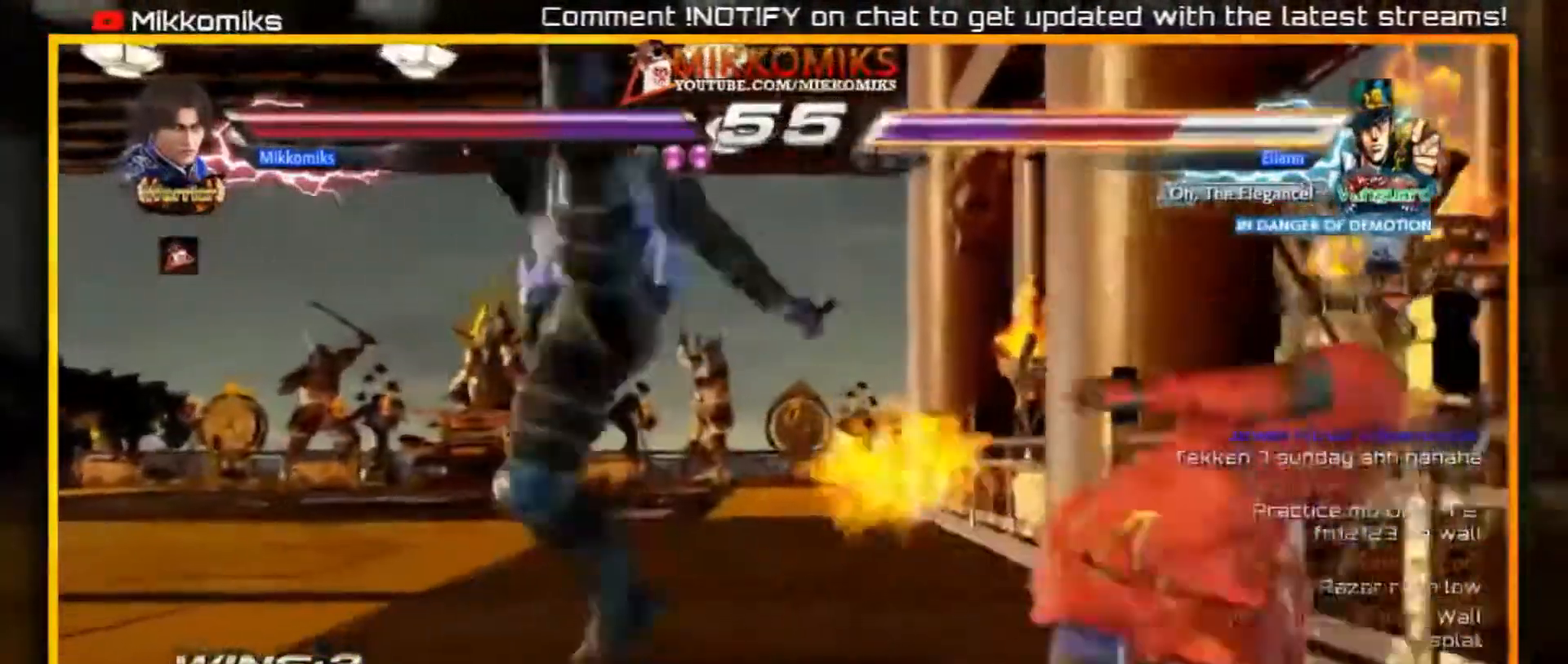
{"dt_ms": 500, "buttons": ["A"], "left_stick": "right", "events": [[283, "left_stick", "right"], [450, "A", "down"]]}
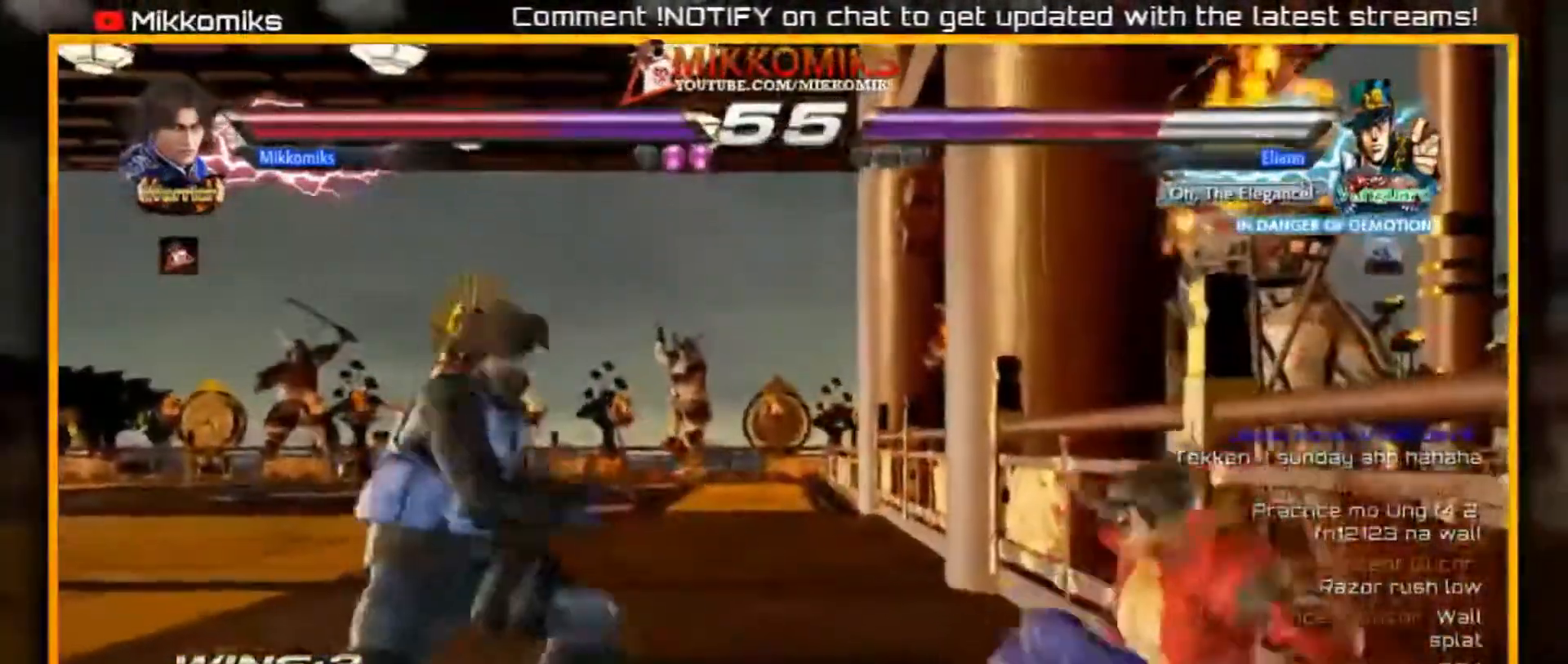
{"dt_ms": 500, "buttons": [], "left_stick": "right", "events": [[67, "A", "up"], [233, "Y", "down"], [367, "Y", "up"]]}
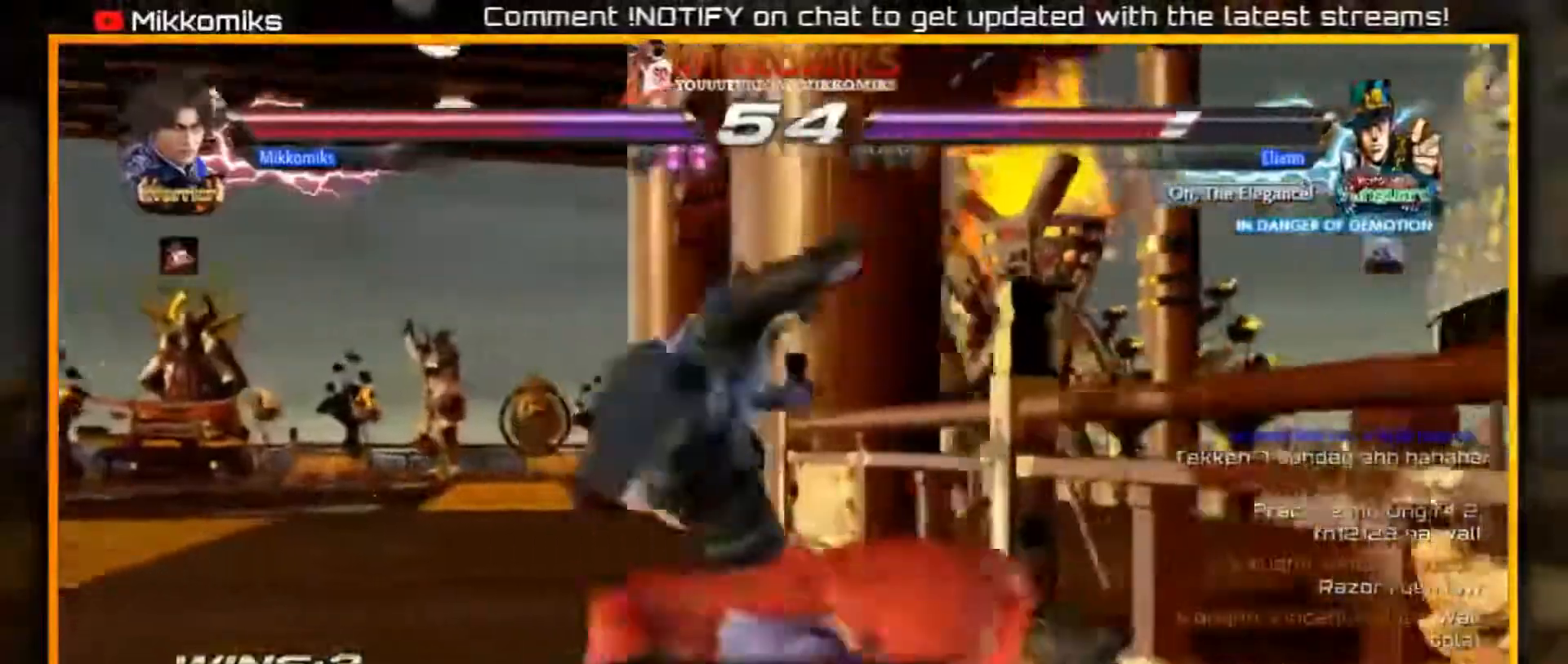
{"dt_ms": 500, "buttons": [], "left_stick": "right", "events": [[50, "X", "down"], [150, "X", "up"], [233, "X", "down"], [333, "X", "up"]]}
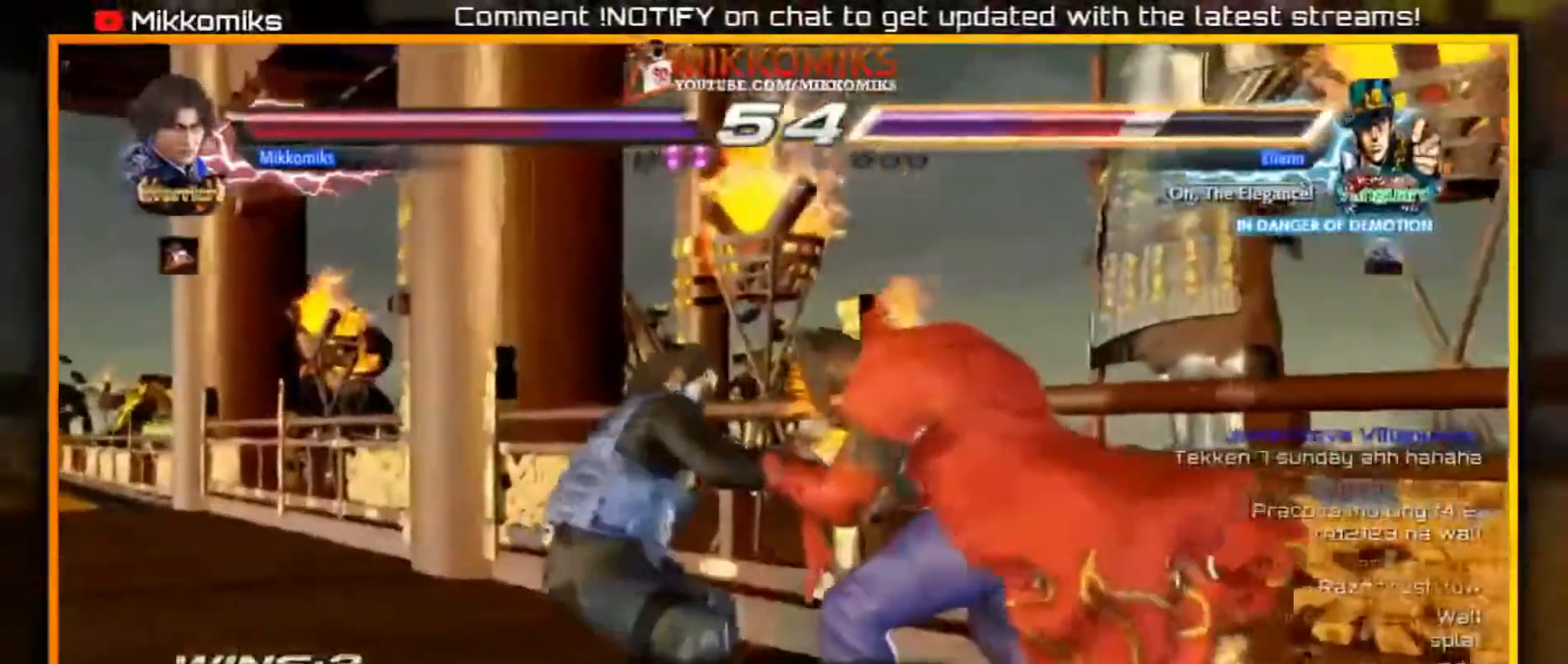
{"dt_ms": 1000, "buttons": [], "left_stick": "down-left", "events": [[67, "left_stick", "center"], [217, "left_stick", "left"], [367, "left_stick", "center"], [417, "left_stick", "left"], [617, "A", "down"], [617, "B", "down"], [817, "left_stick", "down-left"], [867, "A", "up"], [867, "B", "up"]]}
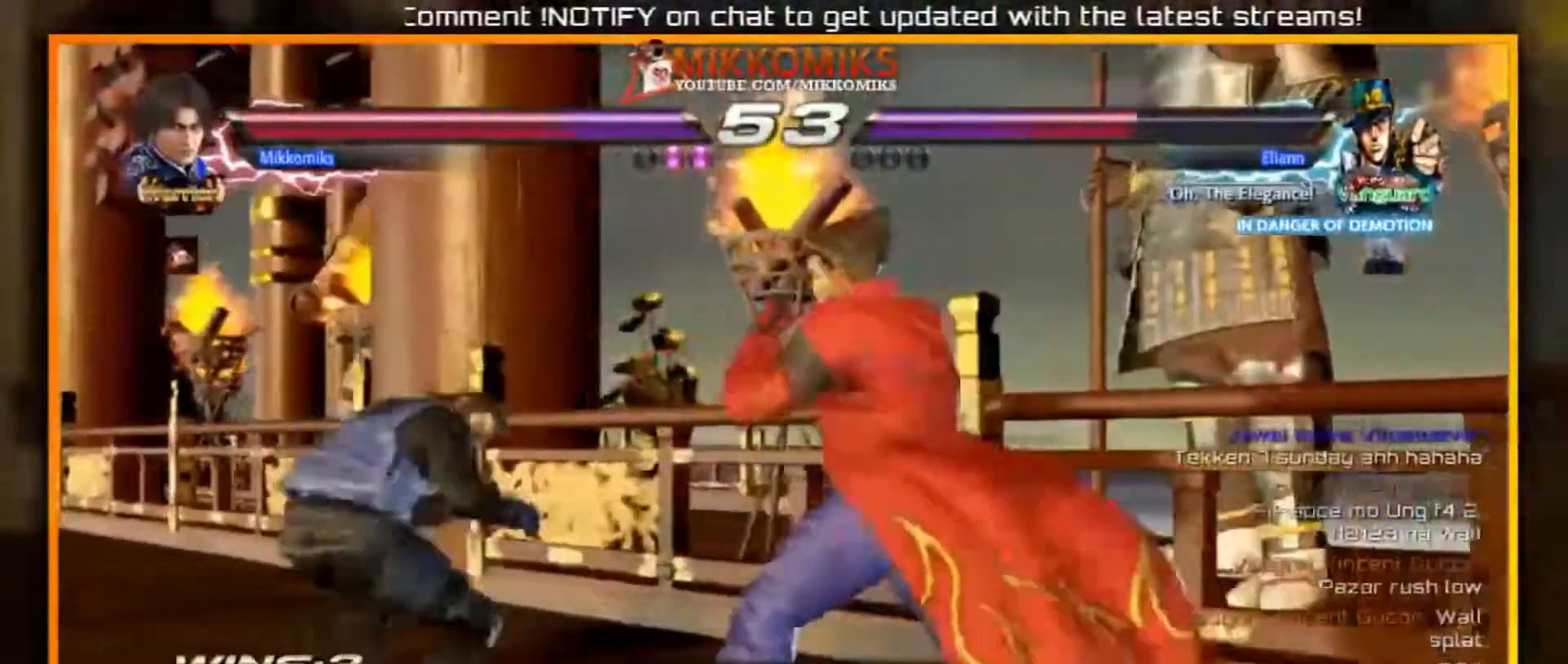
{"dt_ms": 500, "buttons": [], "left_stick": "down-left", "events": [[100, "left_stick", "center"], [150, "left_stick", "left"], [267, "A", "down"], [267, "B", "down"], [450, "A", "up"], [450, "B", "up"], [467, "left_stick", "down-left"]]}
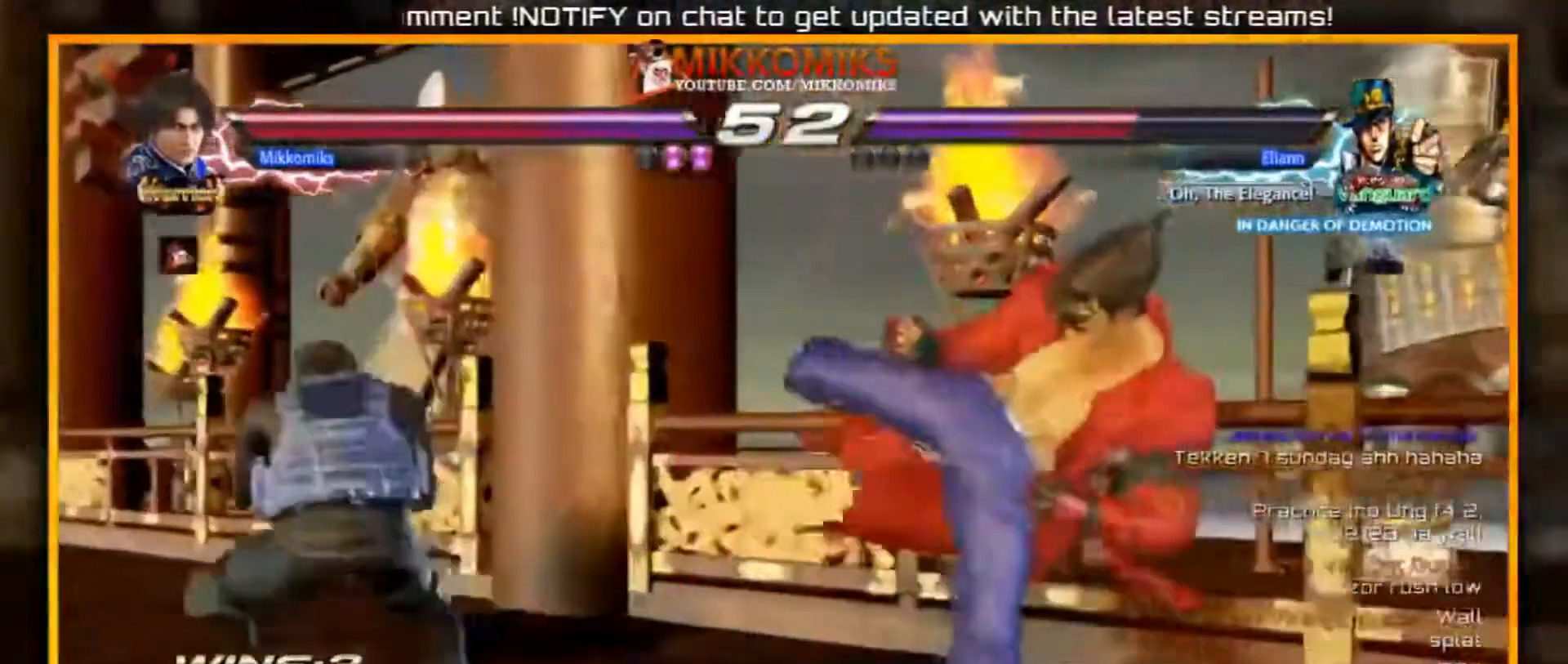
{"dt_ms": 500, "buttons": [], "left_stick": "right", "events": [[233, "left_stick", "right"], [333, "left_stick", "center"], [400, "left_stick", "right"]]}
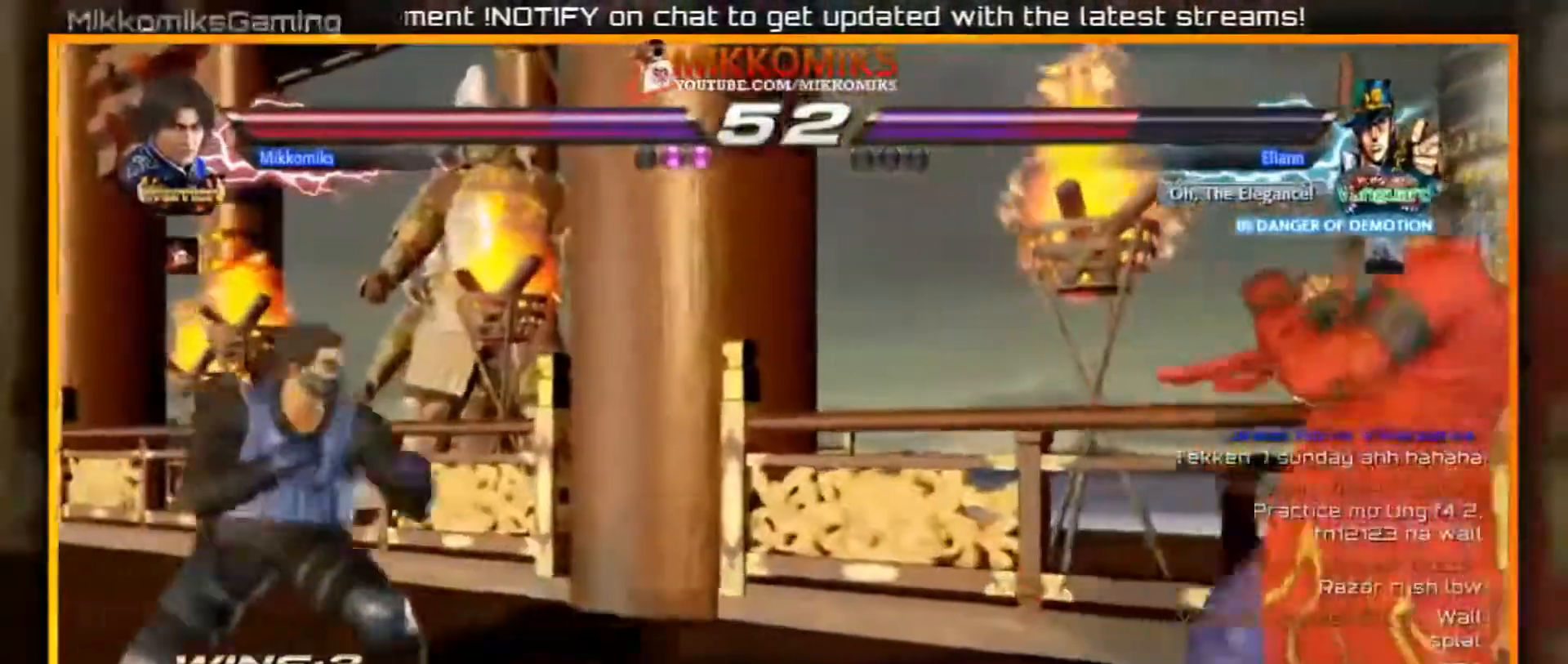
{"dt_ms": 500, "buttons": [], "left_stick": "left", "events": [[133, "B", "down"], [350, "B", "up"], [417, "left_stick", "left"]]}
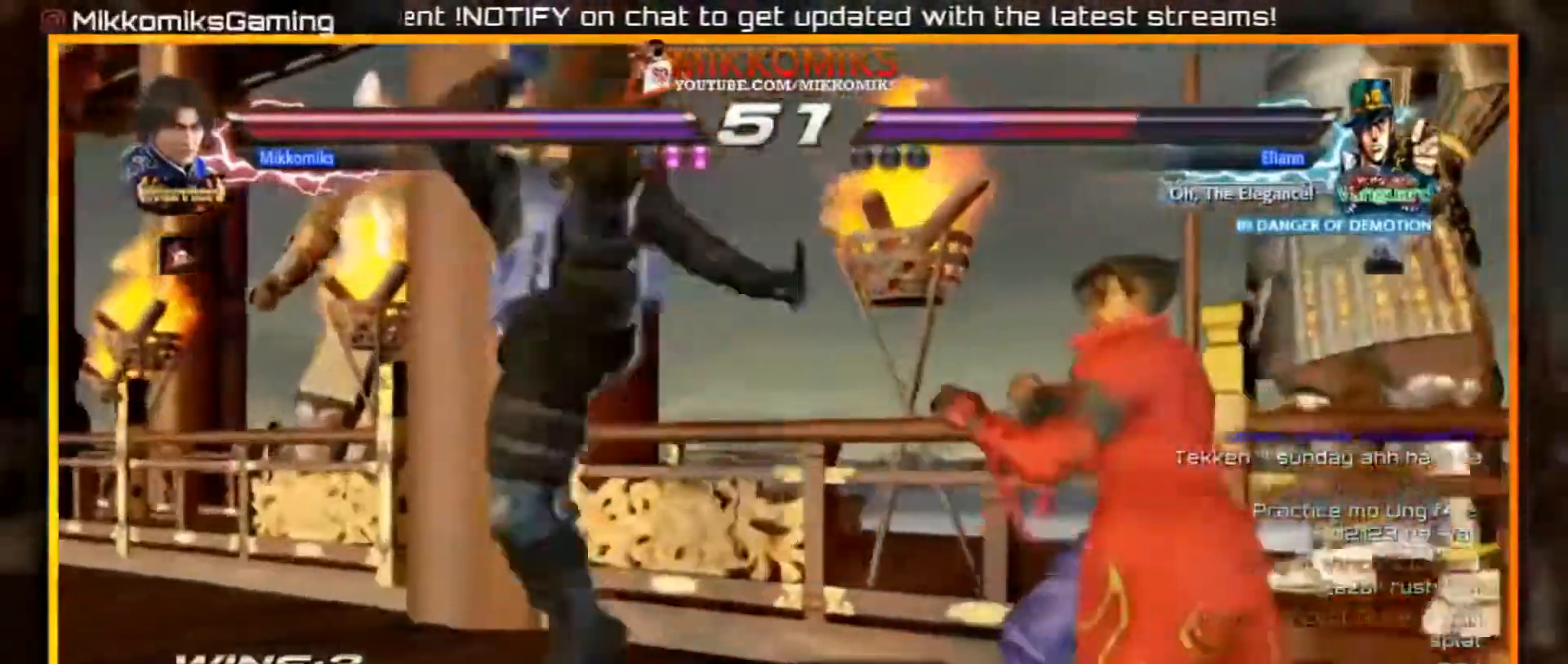
{"dt_ms": 500, "buttons": [], "left_stick": "left", "events": []}
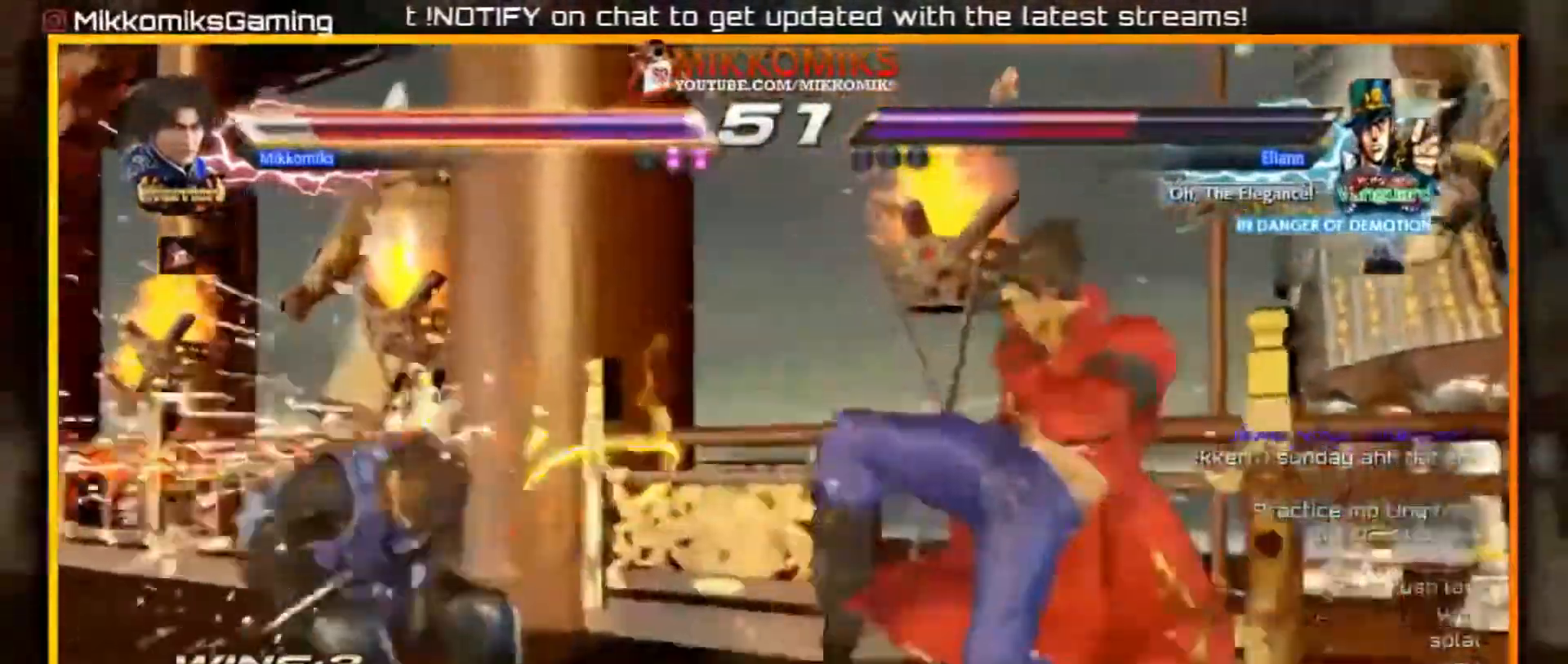
{"dt_ms": 500, "buttons": [], "left_stick": "left", "events": []}
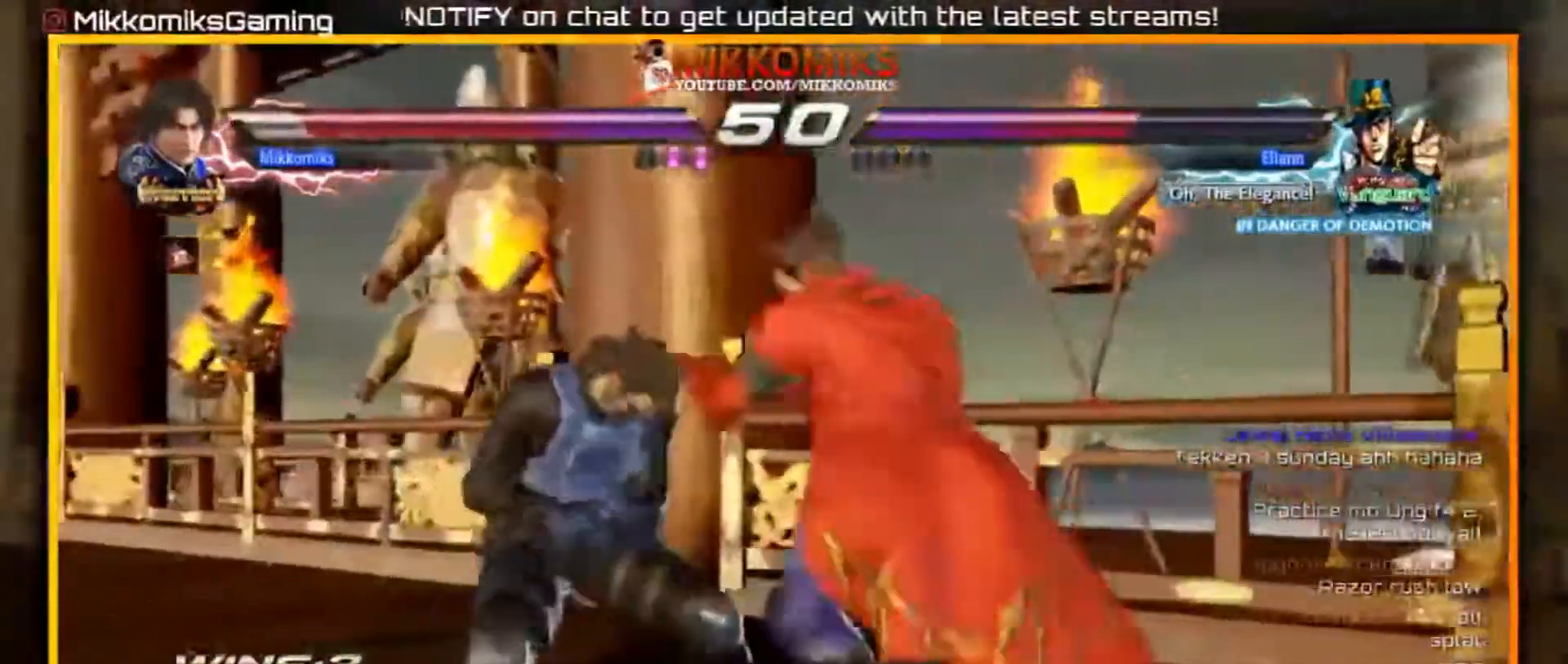
{"dt_ms": 500, "buttons": [], "left_stick": "left", "events": []}
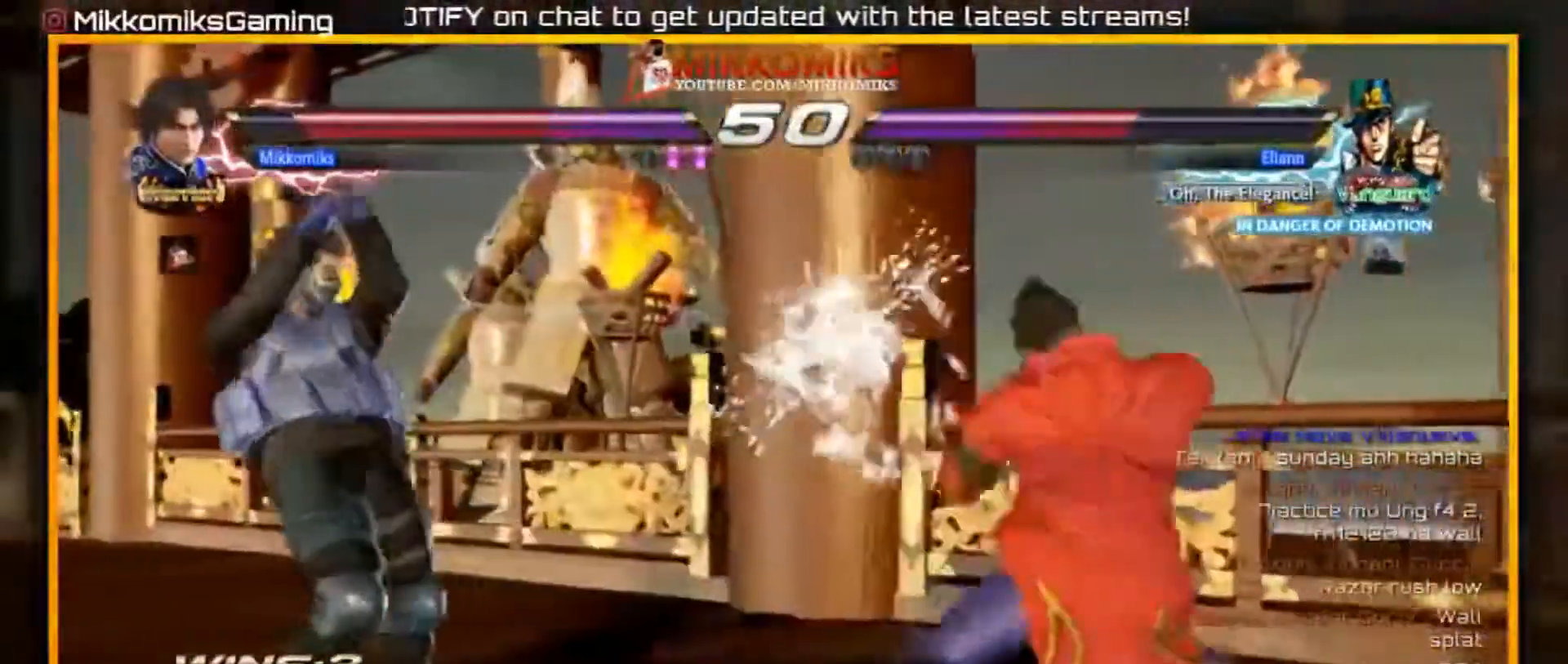
{"dt_ms": 500, "buttons": [], "left_stick": "left", "events": [[200, "left_stick", "center"], [317, "left_stick", "left"], [417, "left_stick", "center"], [467, "left_stick", "left"]]}
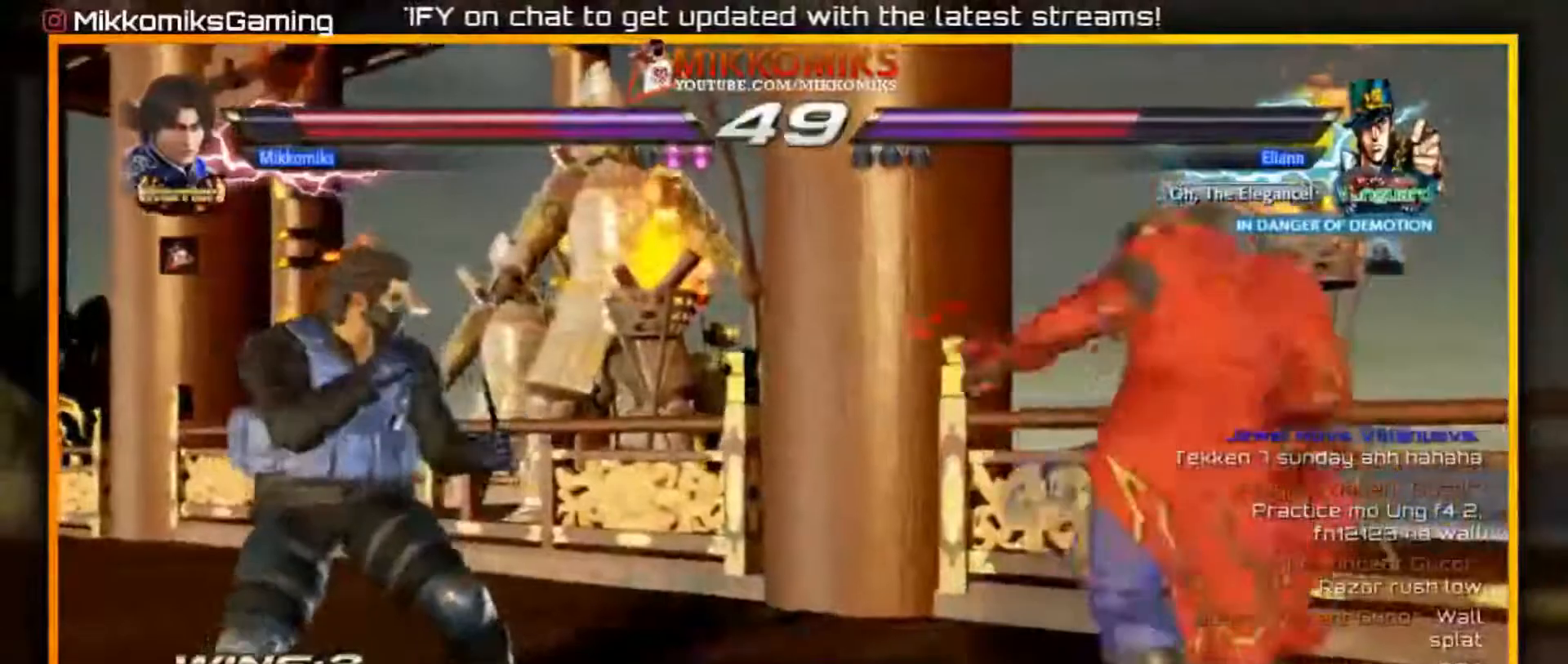
{"dt_ms": 500, "buttons": [], "left_stick": "down-left", "events": [[83, "A", "down"], [83, "B", "down"], [283, "A", "up"], [283, "B", "up"], [300, "left_stick", "down-left"]]}
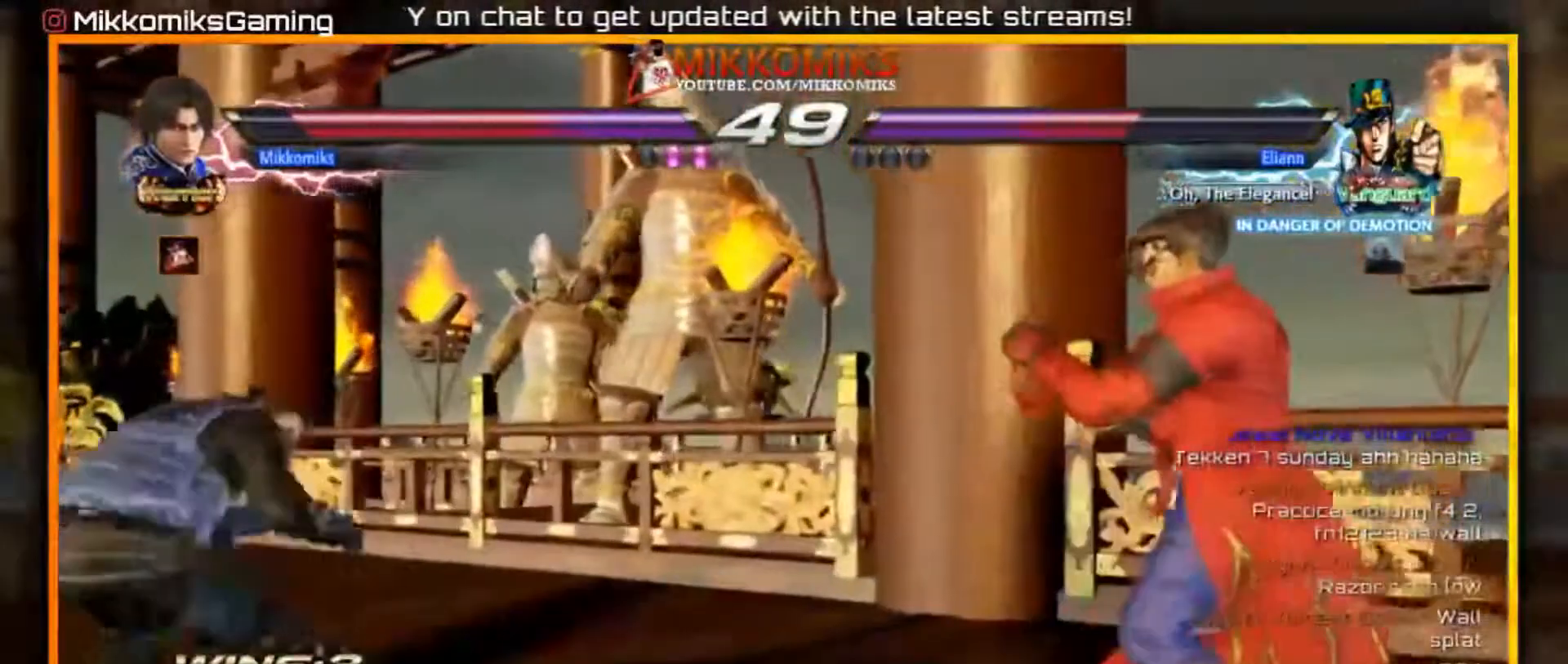
{"dt_ms": 500, "buttons": [], "left_stick": "left", "events": [[33, "left_stick", "center"], [117, "left_stick", "left"], [283, "A", "down"], [300, "B", "down"], [417, "A", "up"], [417, "B", "up"]]}
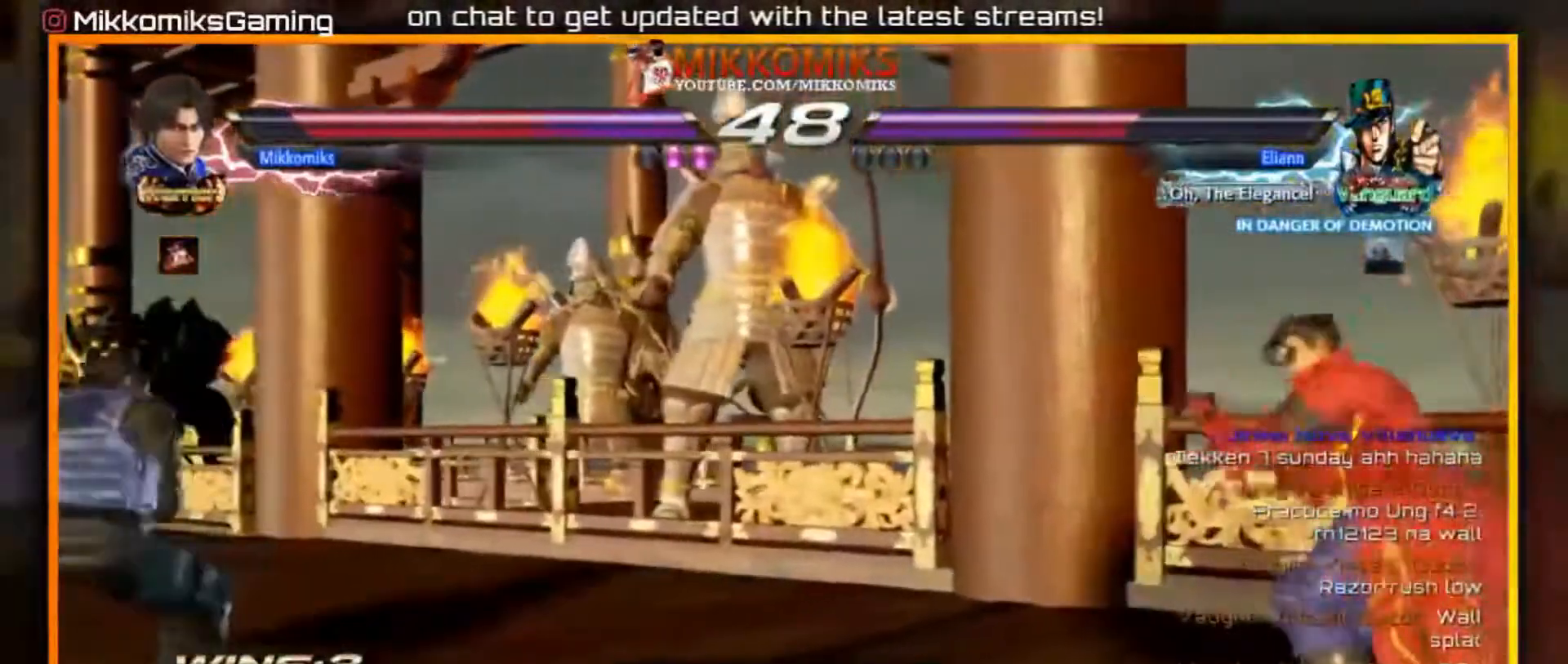
{"dt_ms": 500, "buttons": [], "left_stick": "right", "events": [[33, "left_stick", "down-left"], [283, "left_stick", "right"], [383, "left_stick", "center"], [433, "left_stick", "right"]]}
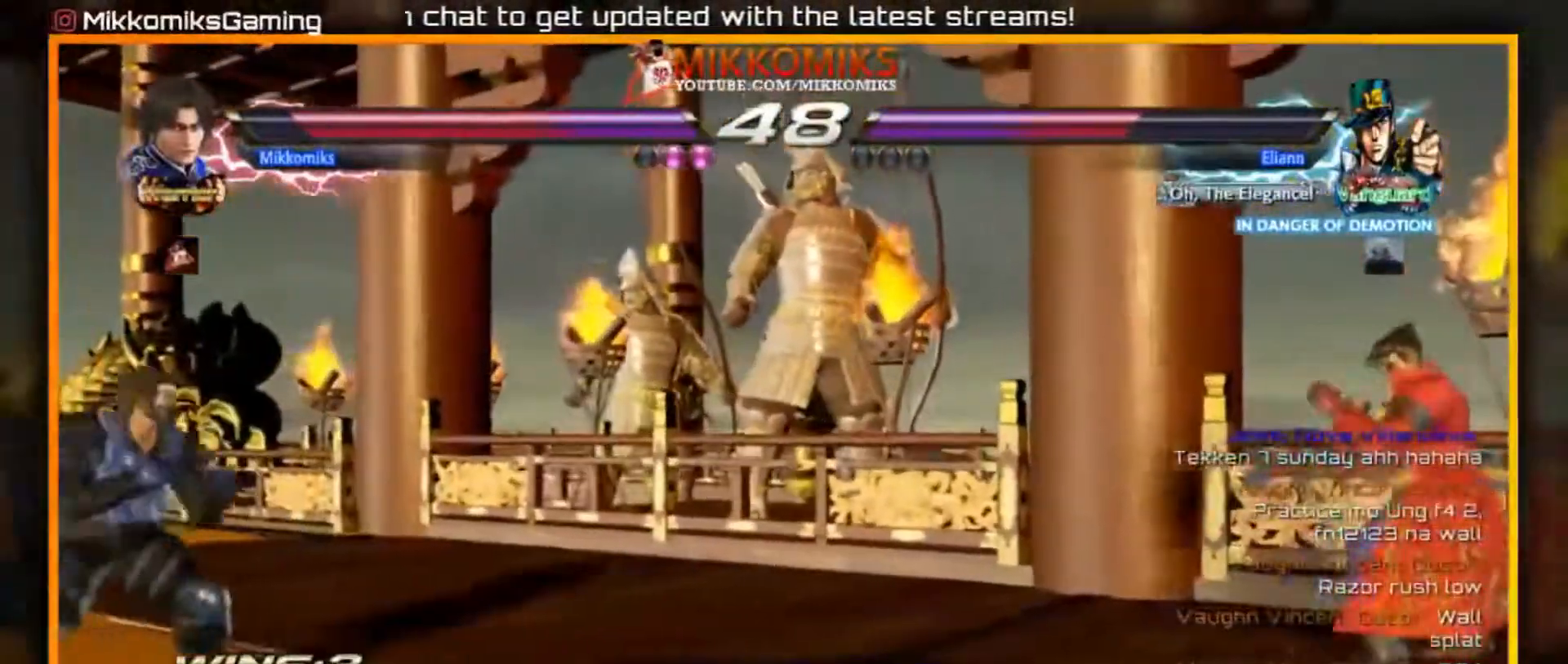
{"dt_ms": 500, "buttons": [], "left_stick": "center", "events": [[367, "left_stick", "left"], [483, "left_stick", "center"]]}
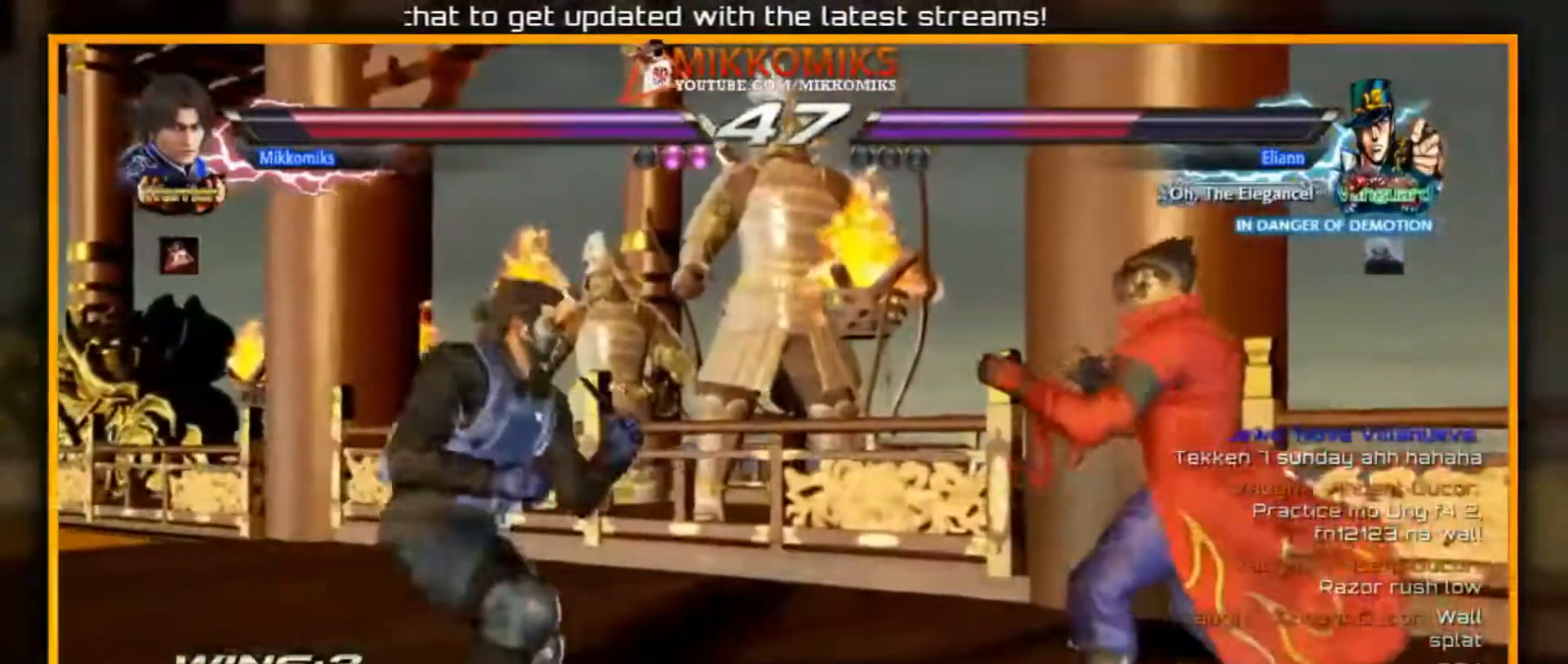
{"dt_ms": 500, "buttons": [], "left_stick": "down-left", "events": [[50, "left_stick", "left"], [200, "A", "down"], [200, "B", "down"], [400, "left_stick", "down-left"], [417, "B", "up"], [433, "A", "up"]]}
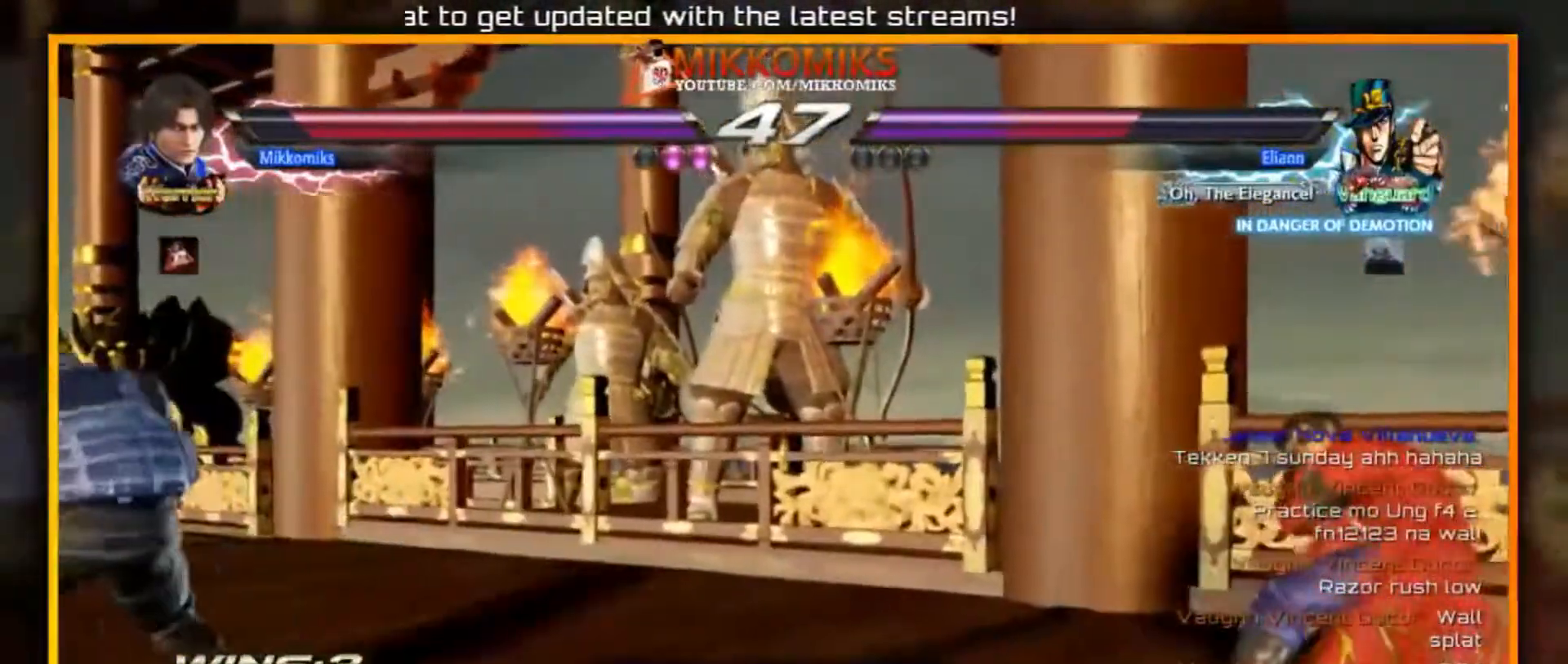
{"dt_ms": 500, "buttons": [], "left_stick": "left", "events": [[150, "left_stick", "center"], [267, "left_stick", "left"], [417, "left_stick", "center"], [467, "left_stick", "left"]]}